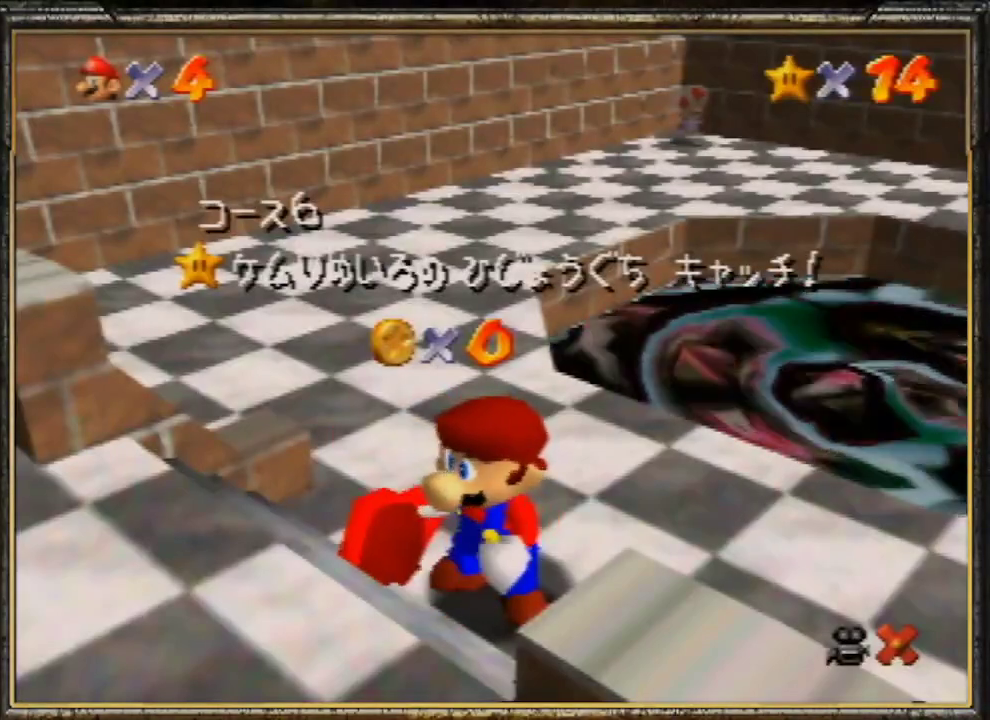
Gameplay with a controller (Nintendo layout); each line is a JSON object with the inputs held at the frame after it. "events" lists button and stick changes between this image and that frame as [ms after this image, input, new state], when the widget could be followed in between. Not read: L3 R3.
{"buttons": ["A"], "left_stick": "center", "events": [[500, "A", "down"]]}
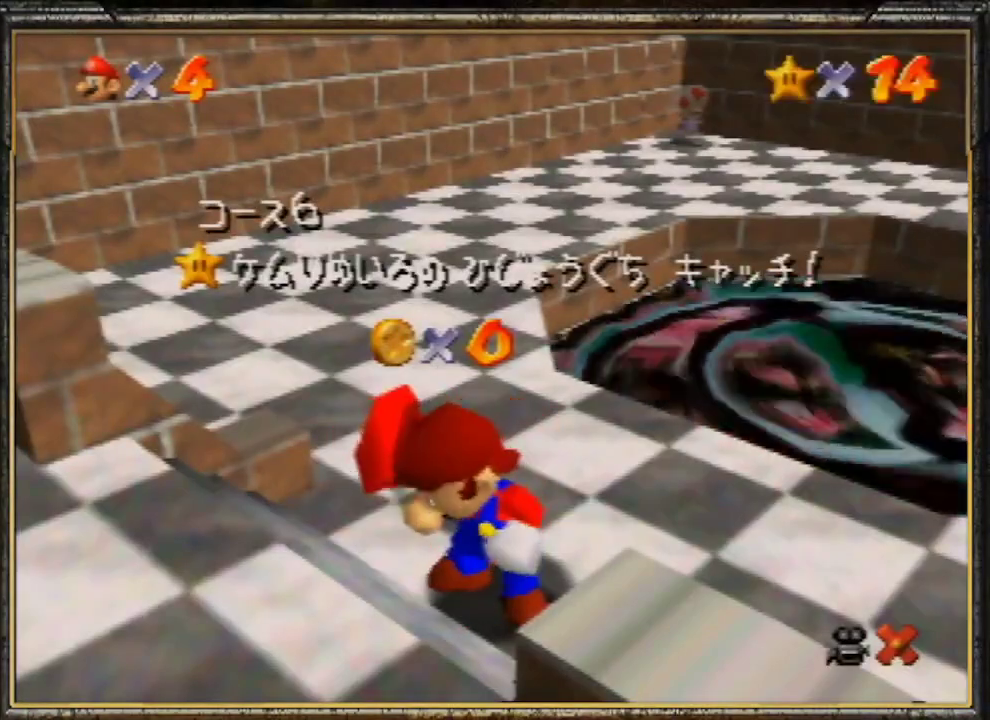
{"buttons": [], "left_stick": "center", "events": [[100, "A", "up"], [167, "A", "down"], [333, "A", "up"]]}
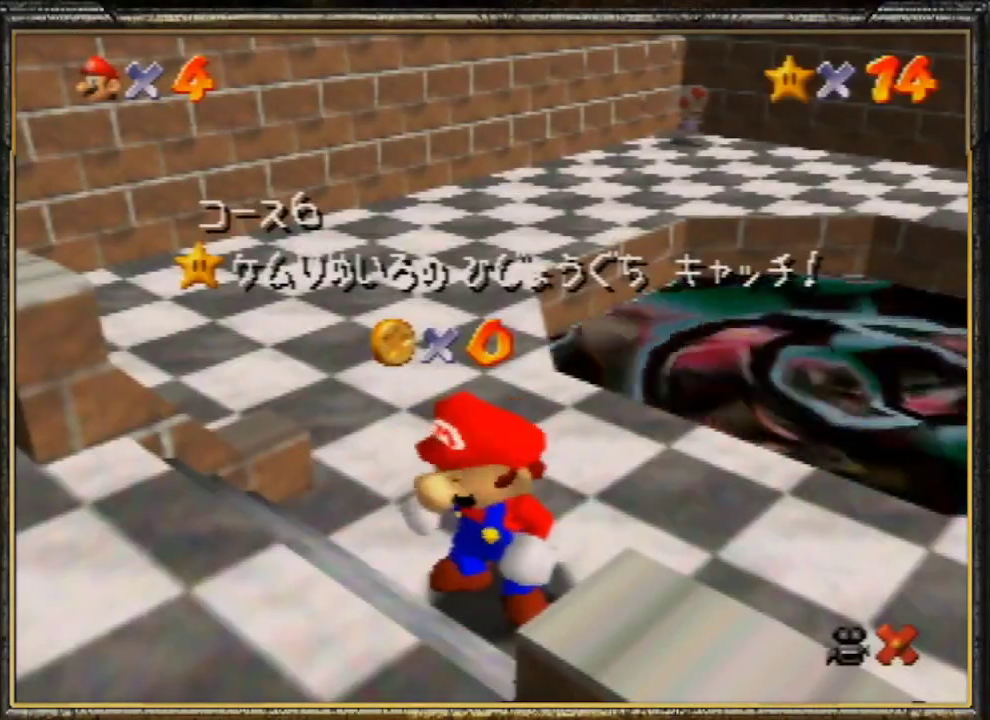
{"buttons": ["A"], "left_stick": "down", "events": [[233, "left_stick", "down"], [500, "A", "down"]]}
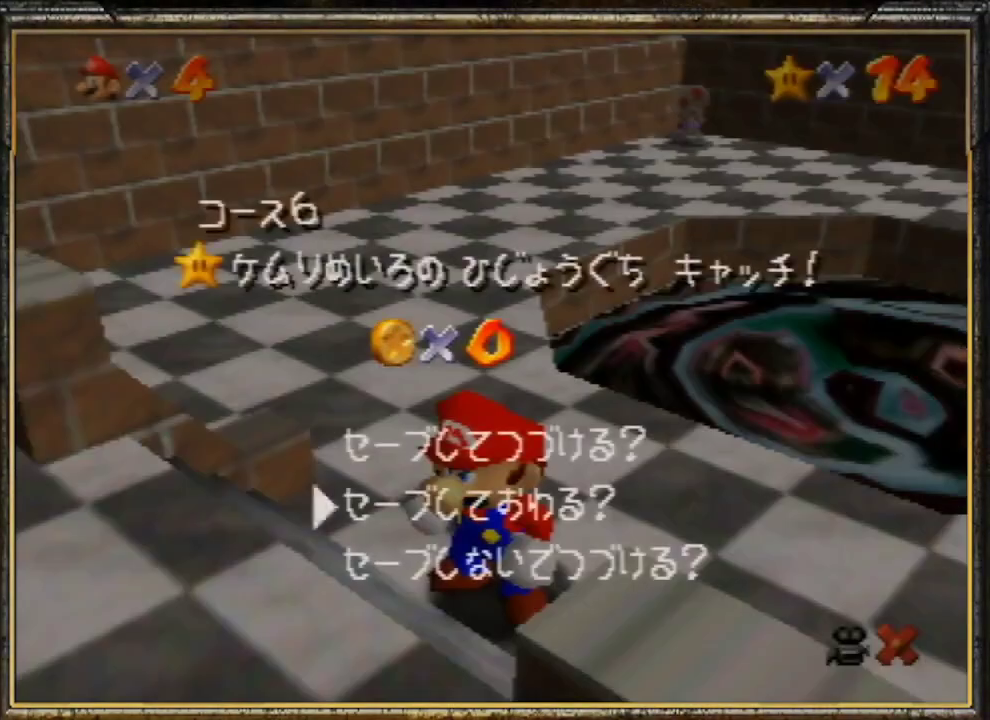
{"buttons": [], "left_stick": "up-right", "events": [[100, "left_stick", "right"], [133, "A", "up"], [167, "left_stick", "up-right"], [200, "A", "down"], [333, "A", "up"]]}
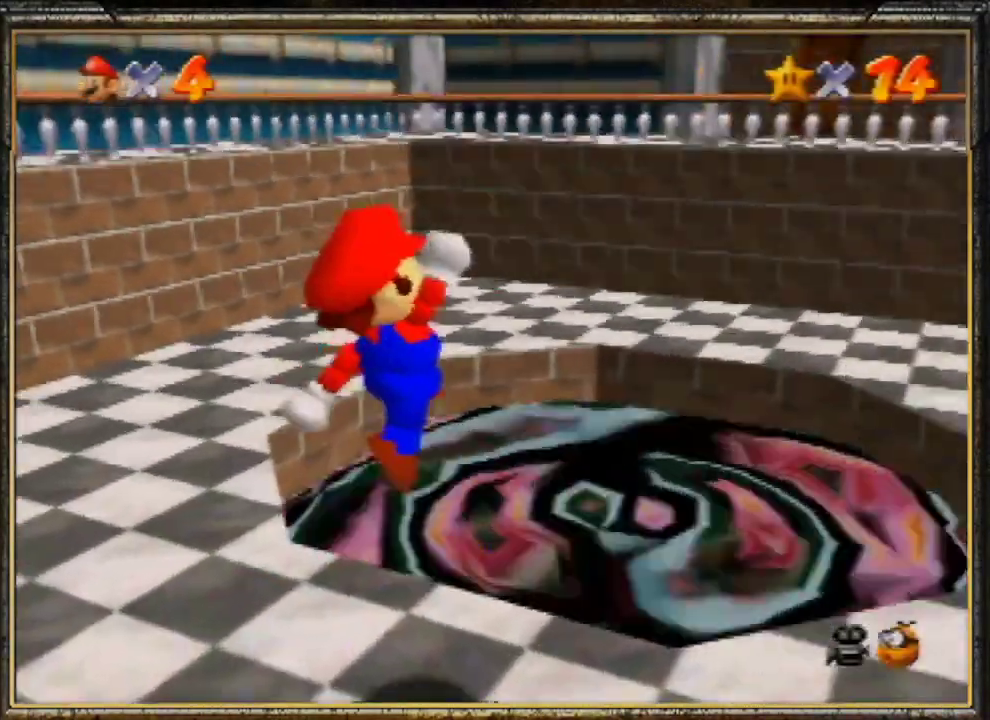
{"buttons": [], "left_stick": "up", "events": [[367, "left_stick", "up"]]}
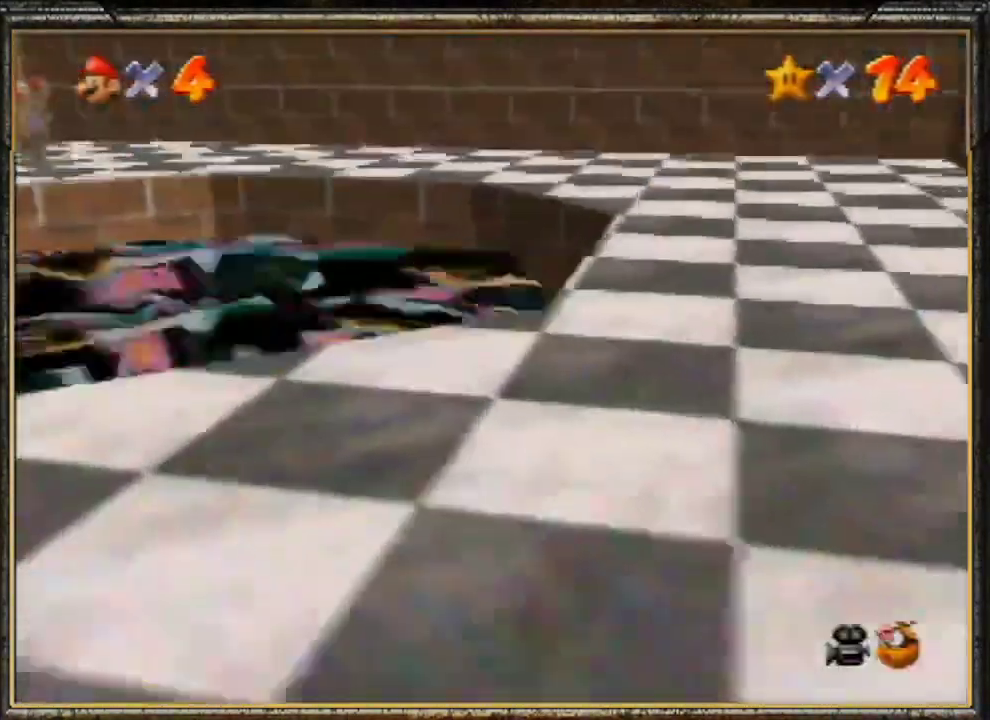
{"buttons": [], "left_stick": "center", "events": [[167, "A", "down"], [200, "left_stick", "center"], [300, "A", "up"], [367, "A", "down"], [500, "A", "up"]]}
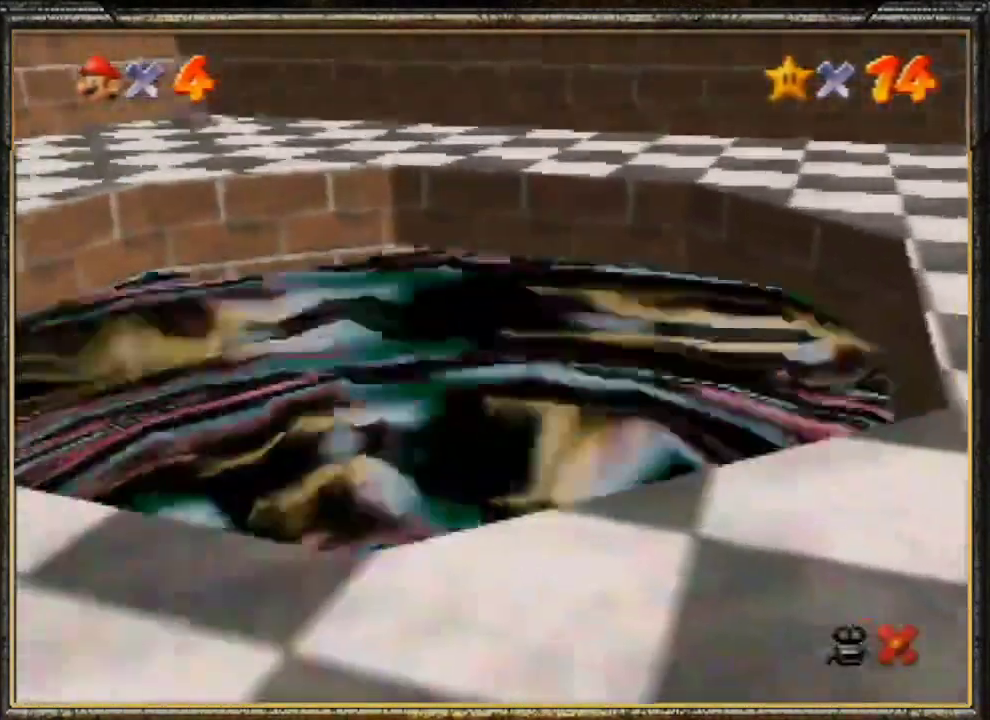
{"buttons": [], "left_stick": "center", "events": [[67, "A", "down"], [133, "A", "up"], [233, "A", "down"], [267, "A", "up"], [367, "A", "down"], [500, "A", "up"]]}
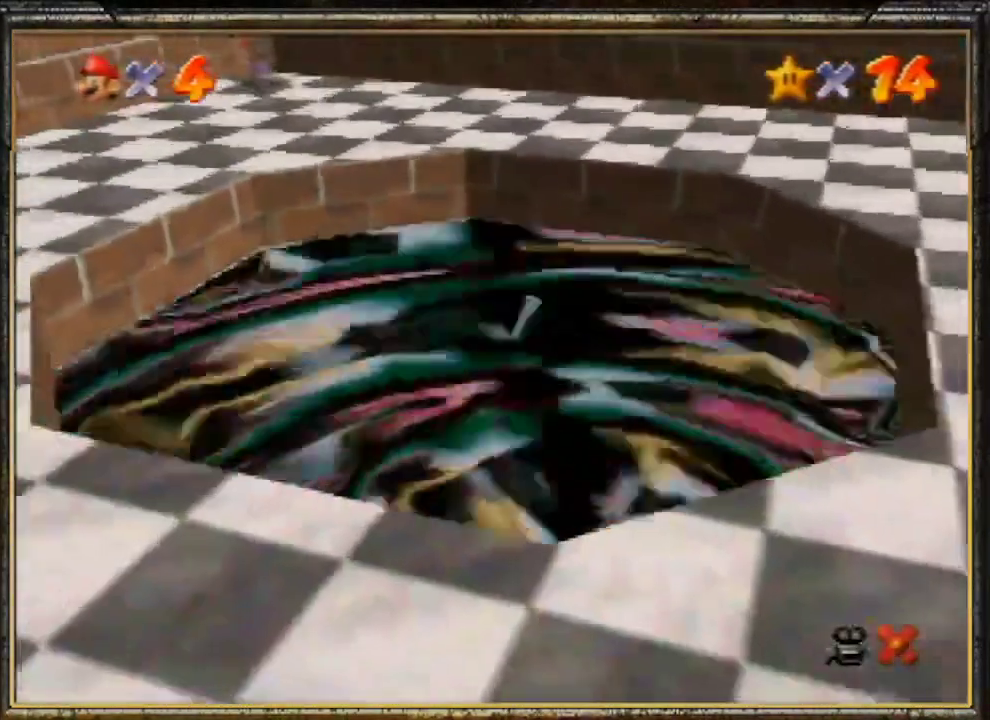
{"buttons": [], "left_stick": "center", "events": [[100, "A", "down"], [233, "A", "up"], [300, "A", "down"], [400, "A", "up"]]}
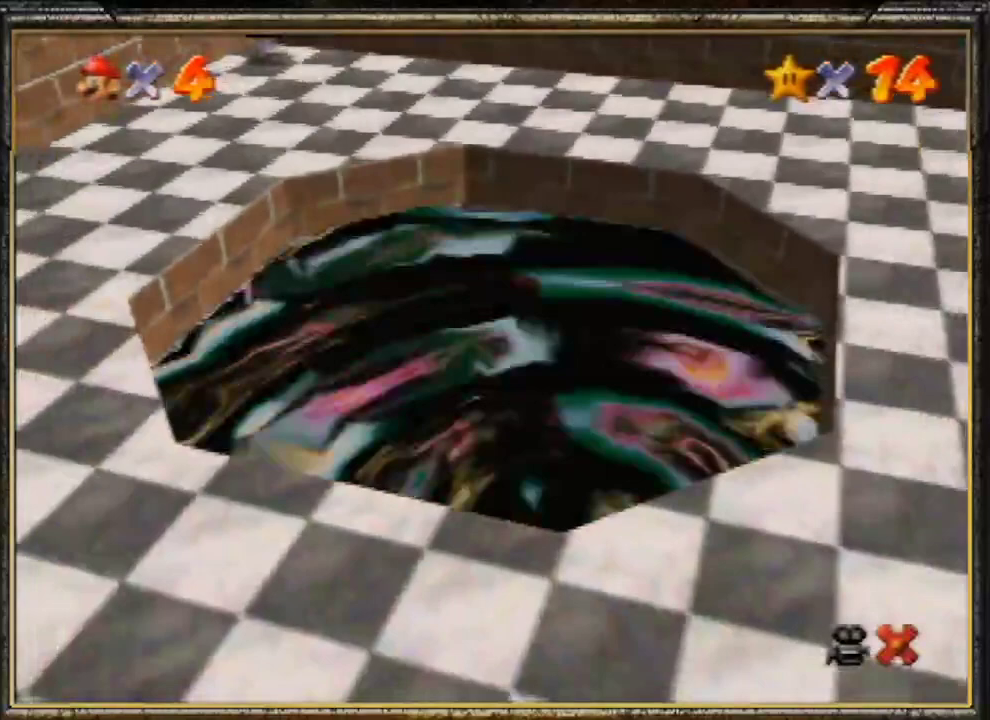
{"buttons": [], "left_stick": "center", "events": [[33, "A", "down"], [100, "A", "up"], [167, "A", "down"], [267, "A", "up"], [333, "A", "down"], [433, "A", "up"]]}
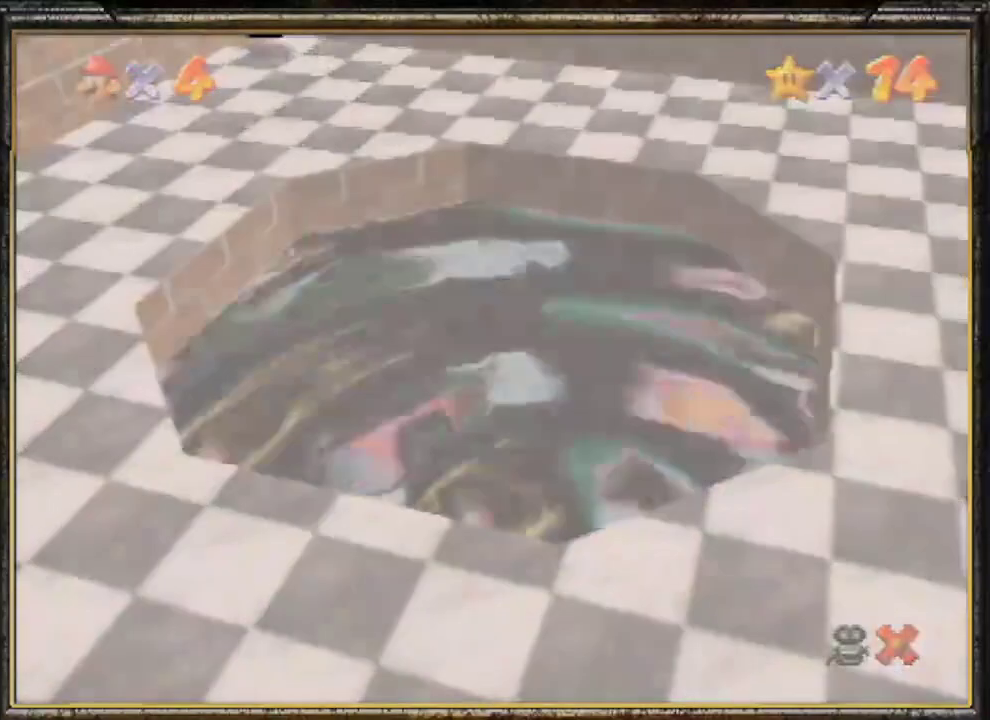
{"buttons": ["A"], "left_stick": "center", "events": [[33, "A", "down"], [100, "A", "up"], [167, "A", "down"], [267, "A", "up"], [333, "A", "down"], [400, "A", "up"], [500, "A", "down"]]}
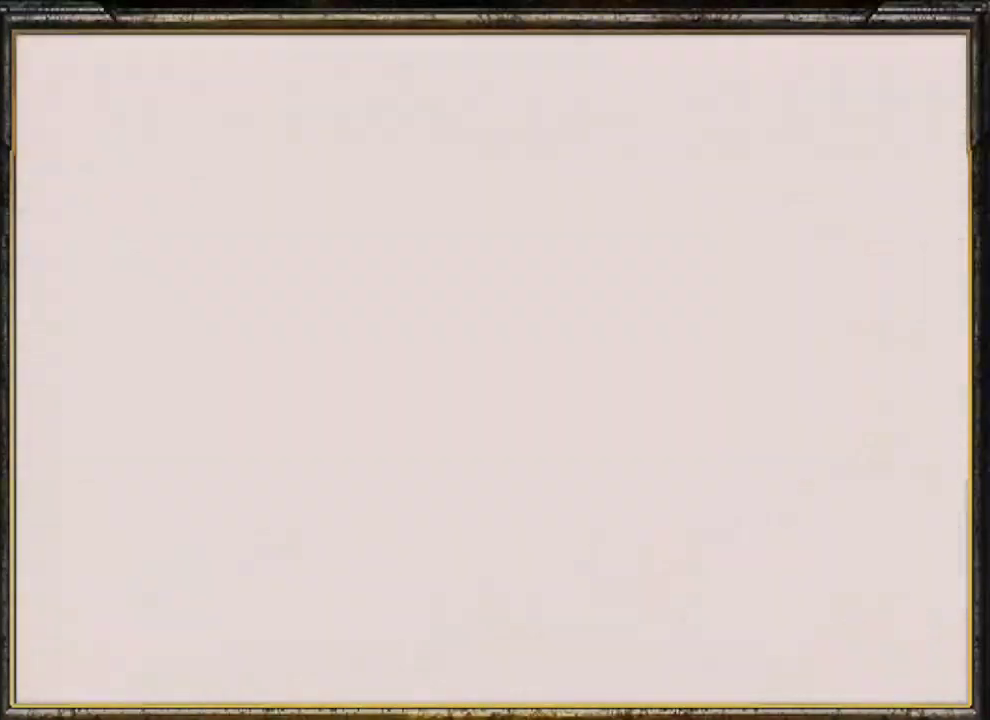
{"buttons": ["A"], "left_stick": "center", "events": [[67, "A", "up"], [133, "A", "down"], [267, "A", "up"], [333, "A", "down"], [433, "A", "up"], [500, "A", "down"]]}
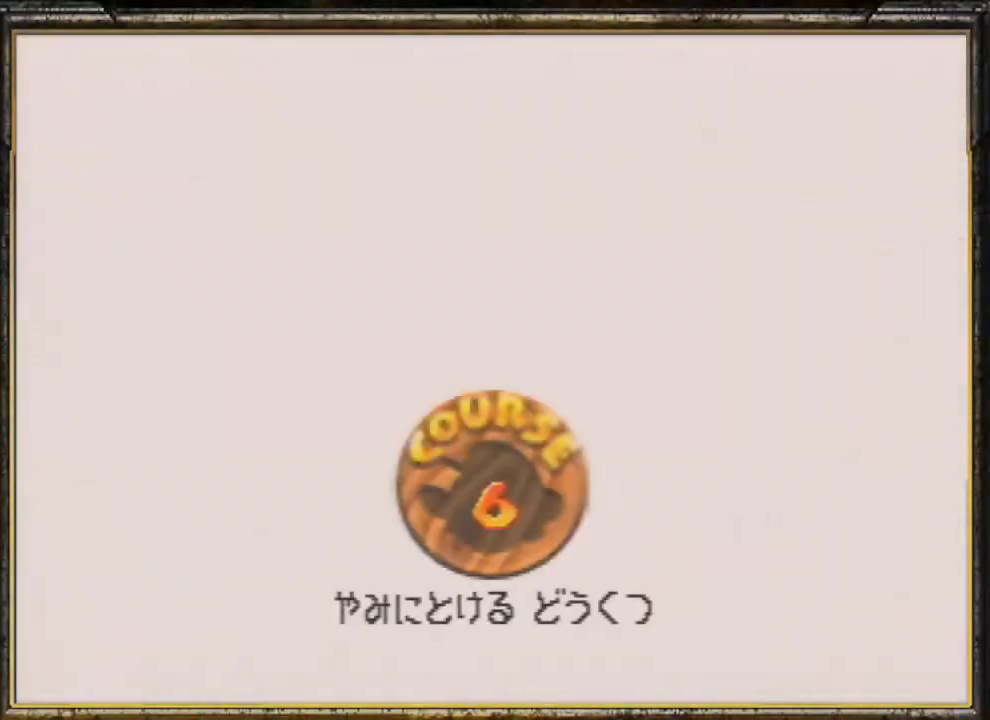
{"buttons": ["A"], "left_stick": "center", "events": [[67, "A", "up"], [300, "A", "down"], [367, "A", "up"], [467, "A", "down"]]}
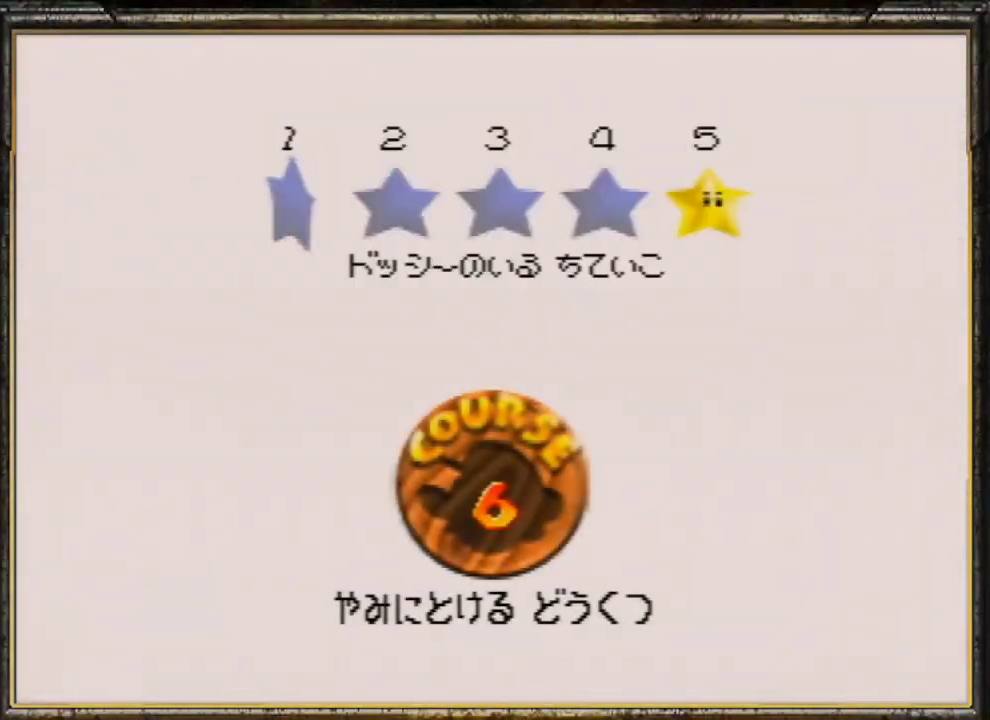
{"buttons": ["A"], "left_stick": "center", "events": [[67, "A", "up"], [100, "A", "down"], [200, "A", "up"], [267, "A", "down"], [333, "A", "up"], [433, "A", "down"]]}
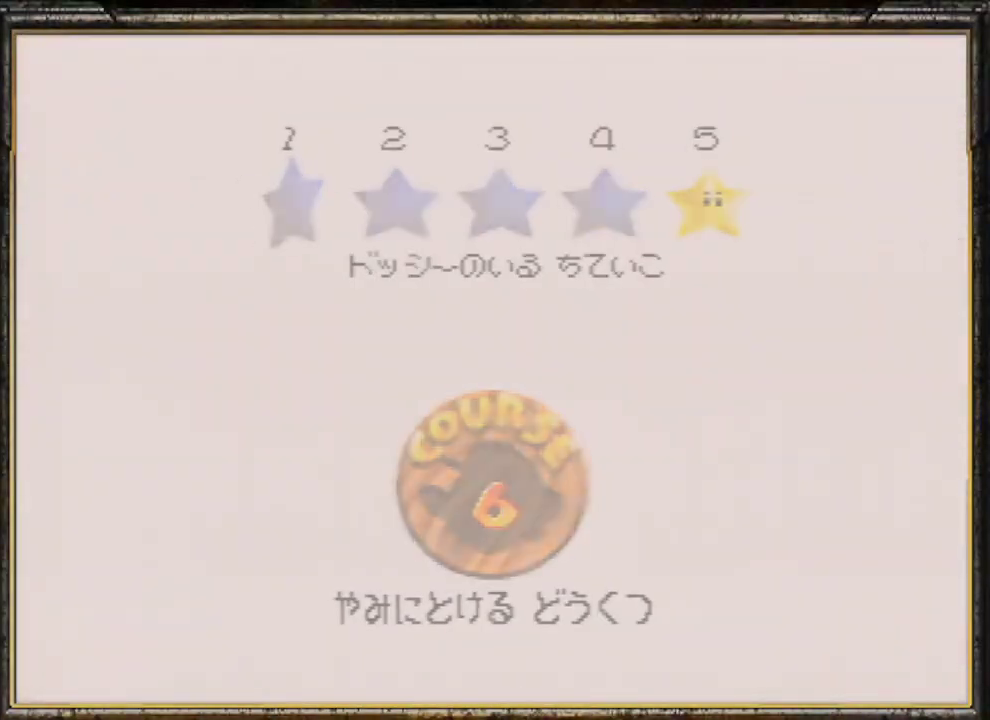
{"buttons": [], "left_stick": "center", "events": [[33, "A", "up"], [67, "A", "down"], [133, "A", "up"]]}
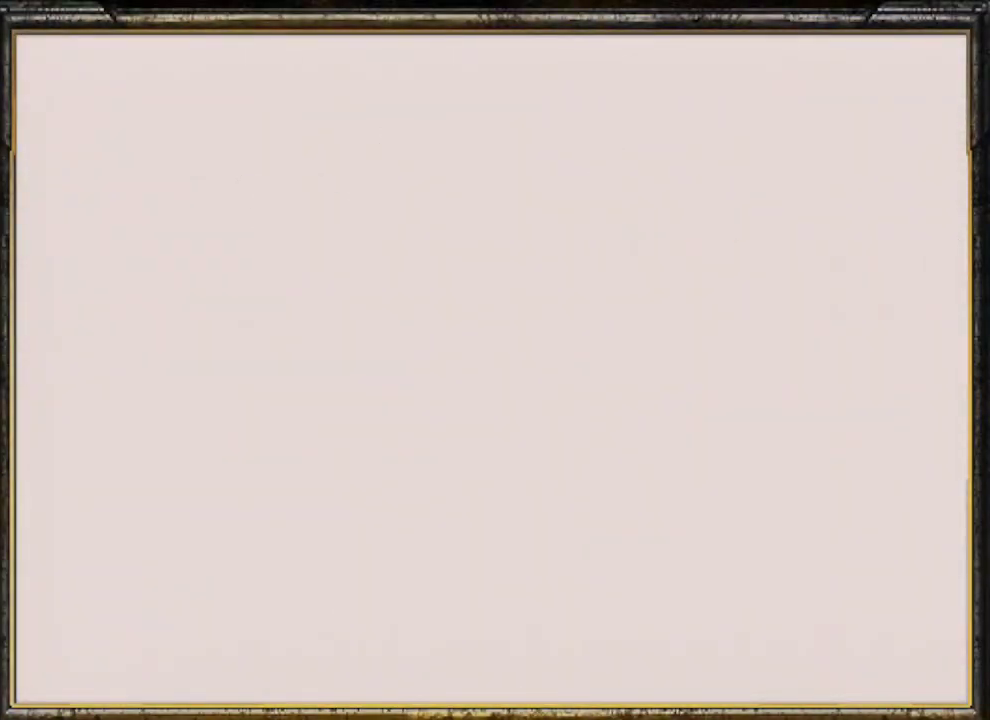
{"buttons": [], "left_stick": "up", "events": [[333, "left_stick", "up"], [400, "C_RIGHT", "down"], [500, "C_RIGHT", "up"]]}
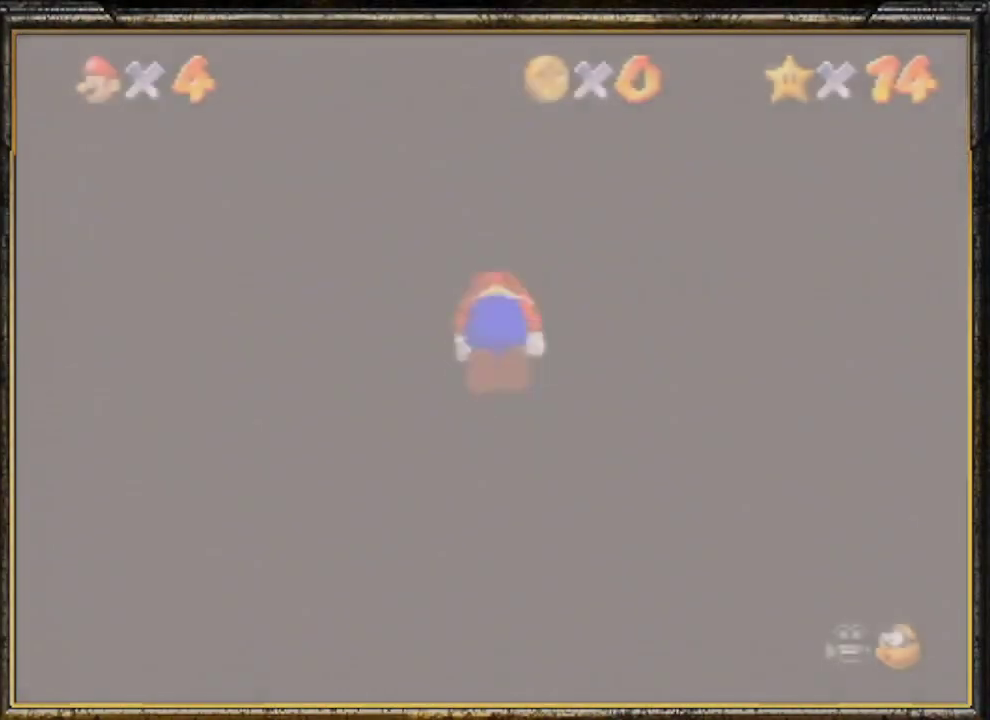
{"buttons": ["A"], "left_stick": "up", "events": [[100, "A", "down"], [233, "A", "up"], [300, "A", "down"], [367, "A", "up"], [467, "A", "down"]]}
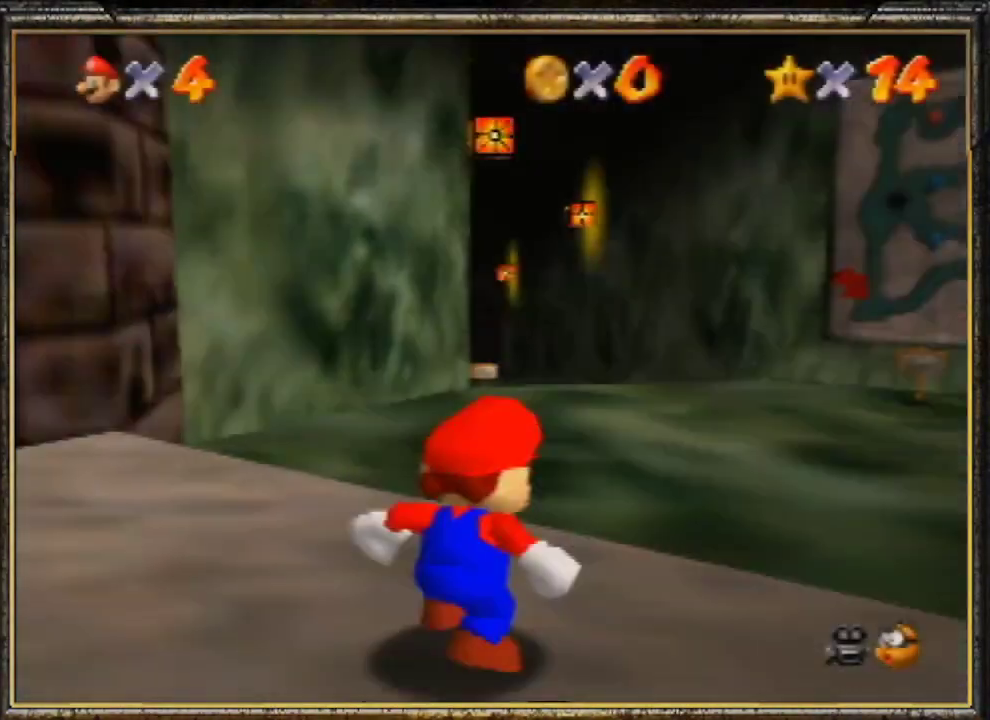
{"buttons": [], "left_stick": "up", "events": [[33, "A", "up"], [100, "A", "down"], [200, "A", "up"], [267, "A", "down"], [367, "A", "up"]]}
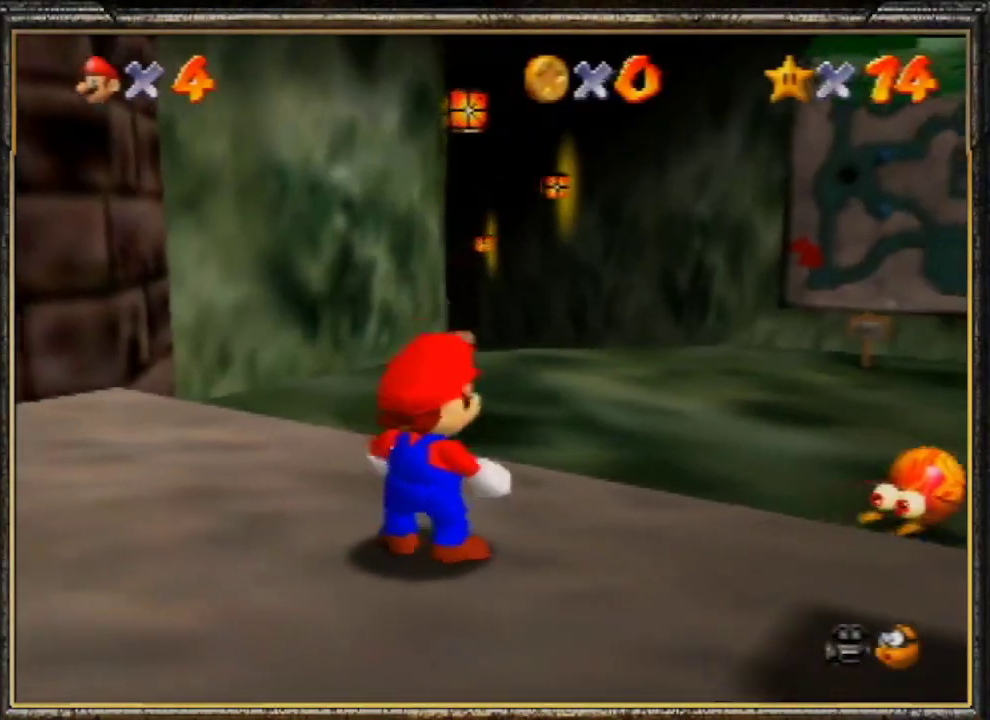
{"buttons": [], "left_stick": "up-right", "events": [[233, "Z", "down"], [267, "A", "down"], [367, "left_stick", "up-right"], [400, "A", "up"], [400, "Z", "up"]]}
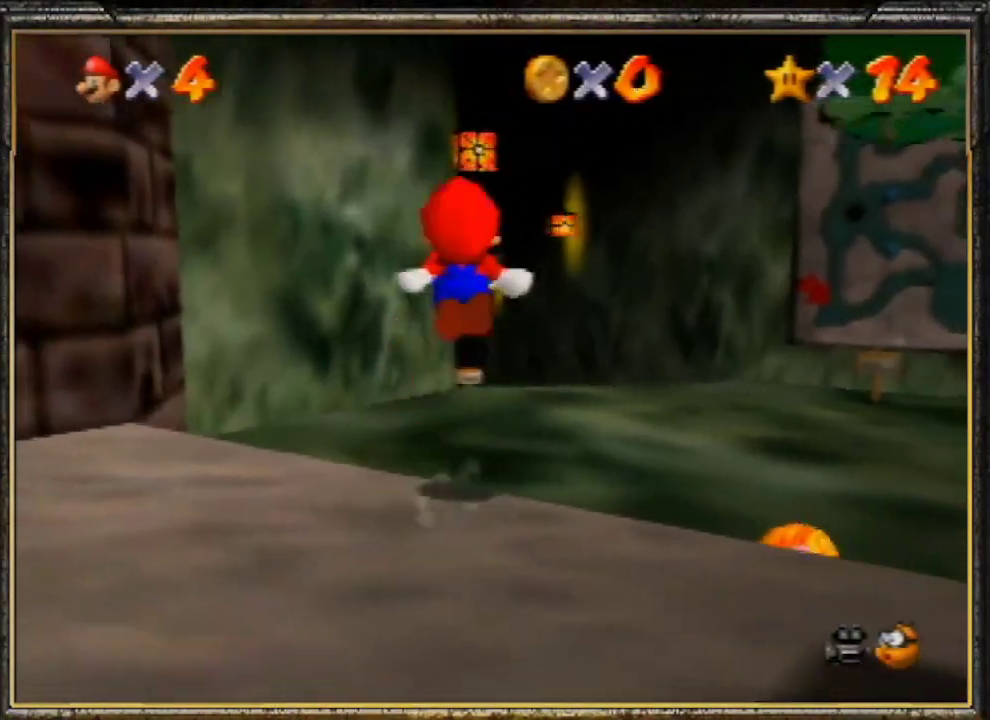
{"buttons": [], "left_stick": "up-right", "events": []}
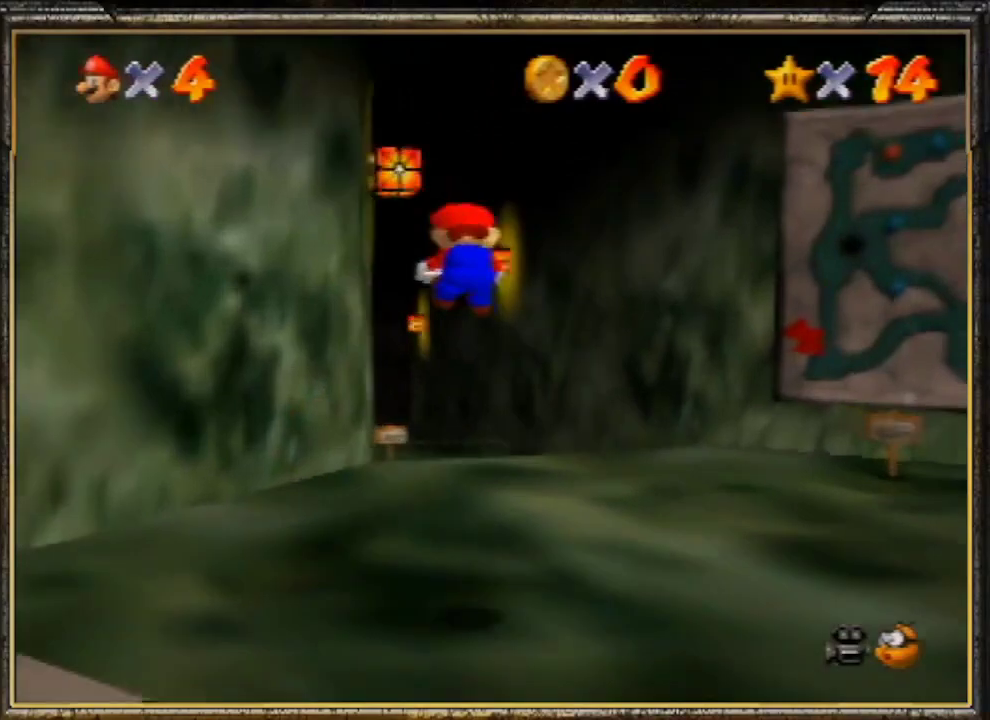
{"buttons": ["A", "Z"], "left_stick": "up", "events": [[100, "left_stick", "up"], [333, "Z", "down"], [400, "A", "down"]]}
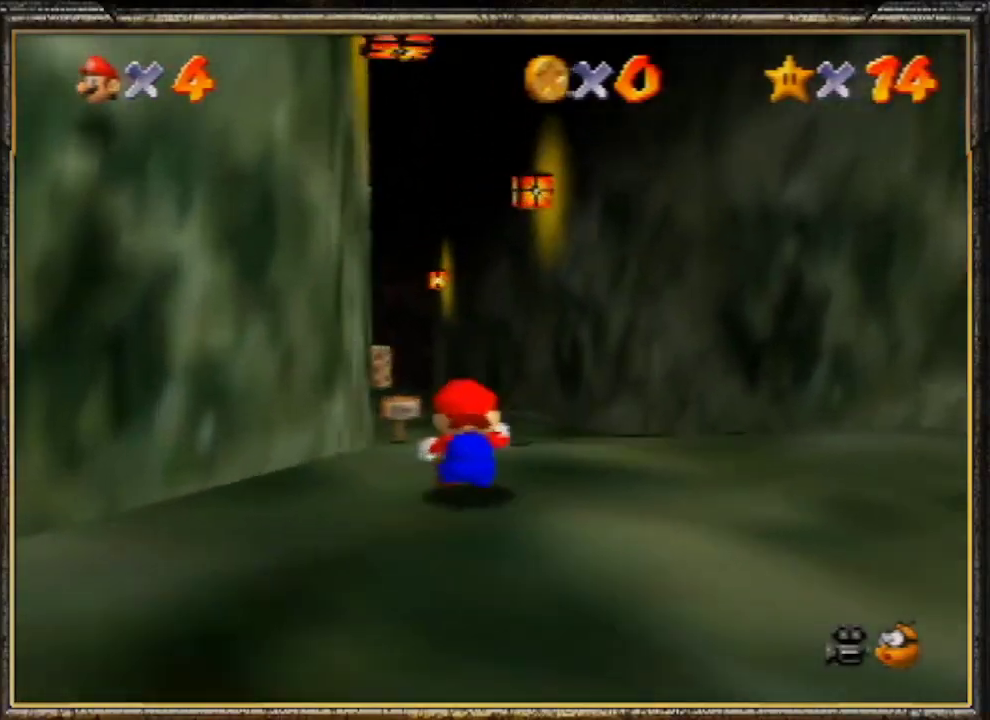
{"buttons": ["A", "Z"], "left_stick": "up", "events": [[100, "A", "up"], [100, "Z", "up"], [367, "Z", "down"], [500, "A", "down"]]}
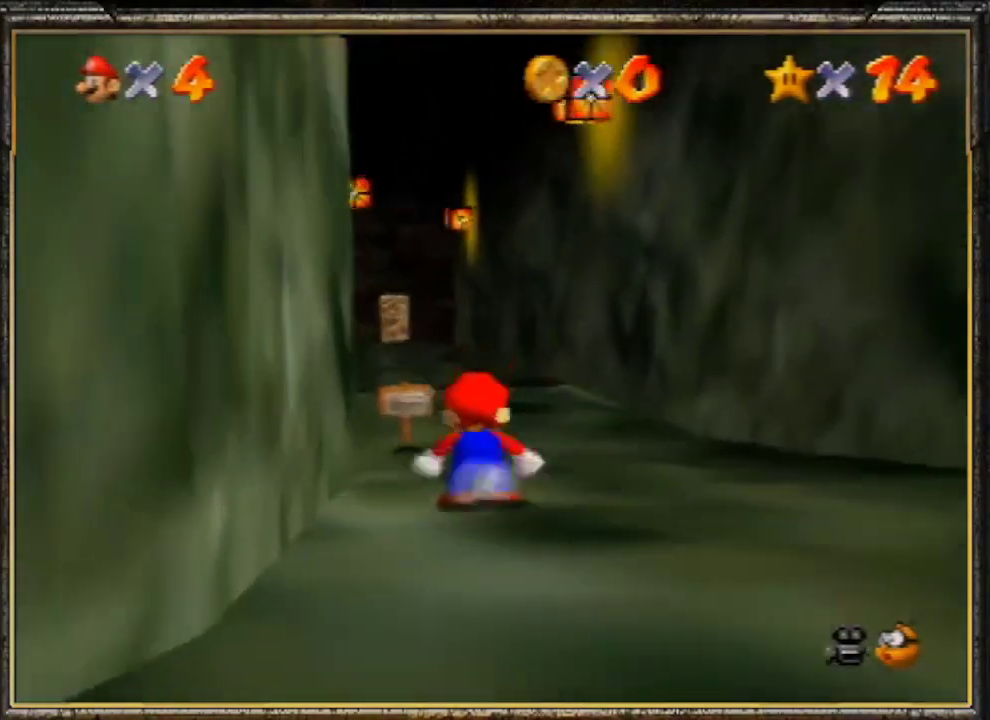
{"buttons": [], "left_stick": "down", "events": [[67, "A", "up"], [67, "Z", "up"], [133, "left_stick", "center"], [200, "left_stick", "down"]]}
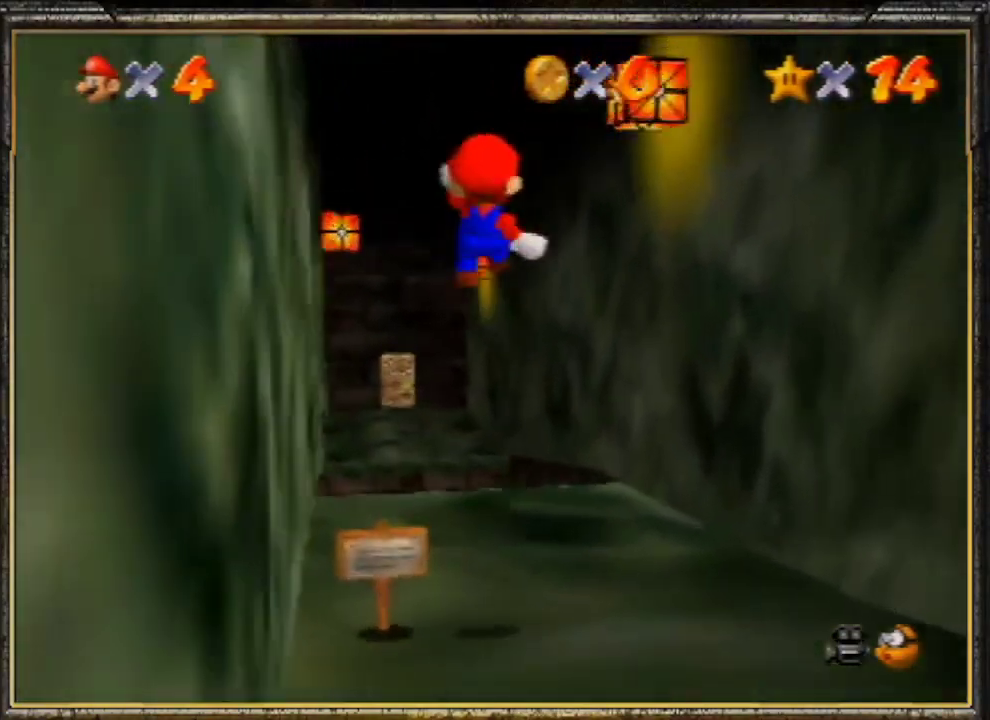
{"buttons": [], "left_stick": "up", "events": [[67, "left_stick", "down-left"], [300, "left_stick", "up-left"], [467, "left_stick", "up"]]}
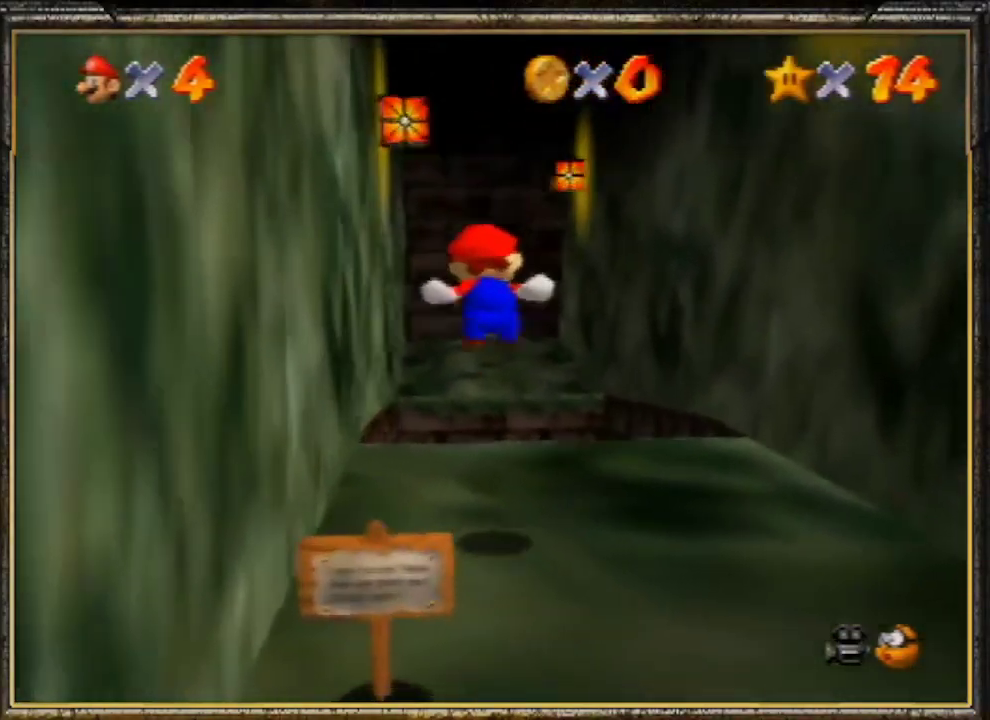
{"buttons": ["A"], "left_stick": "up-left", "events": [[200, "Z", "down"], [233, "A", "down"], [500, "Z", "up"], [500, "left_stick", "up-left"]]}
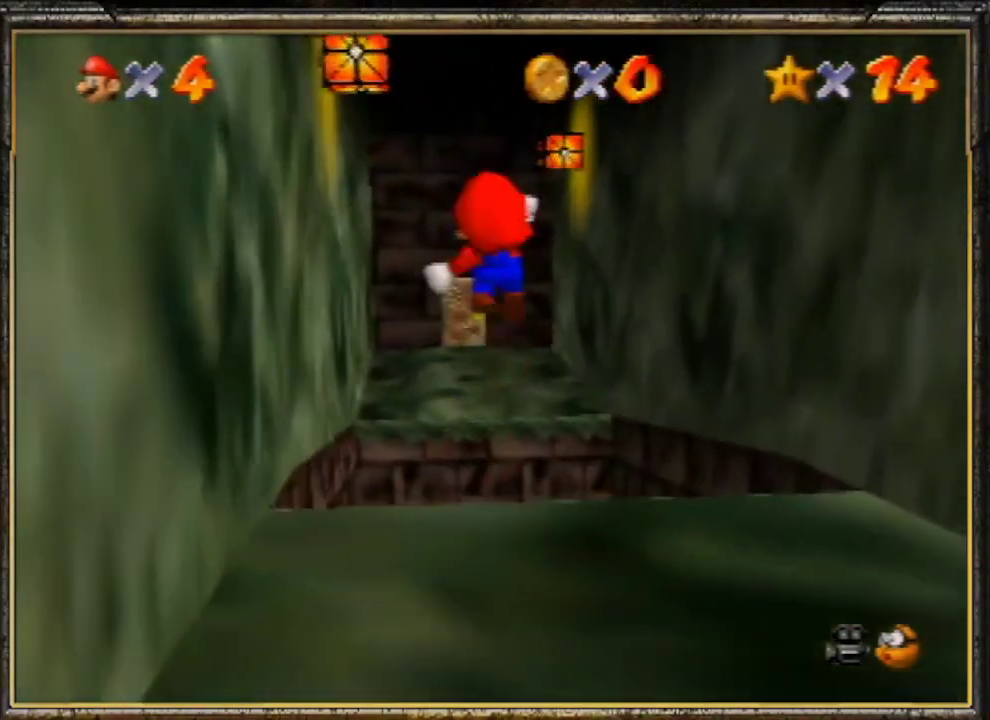
{"buttons": ["A"], "left_stick": "up-left", "events": []}
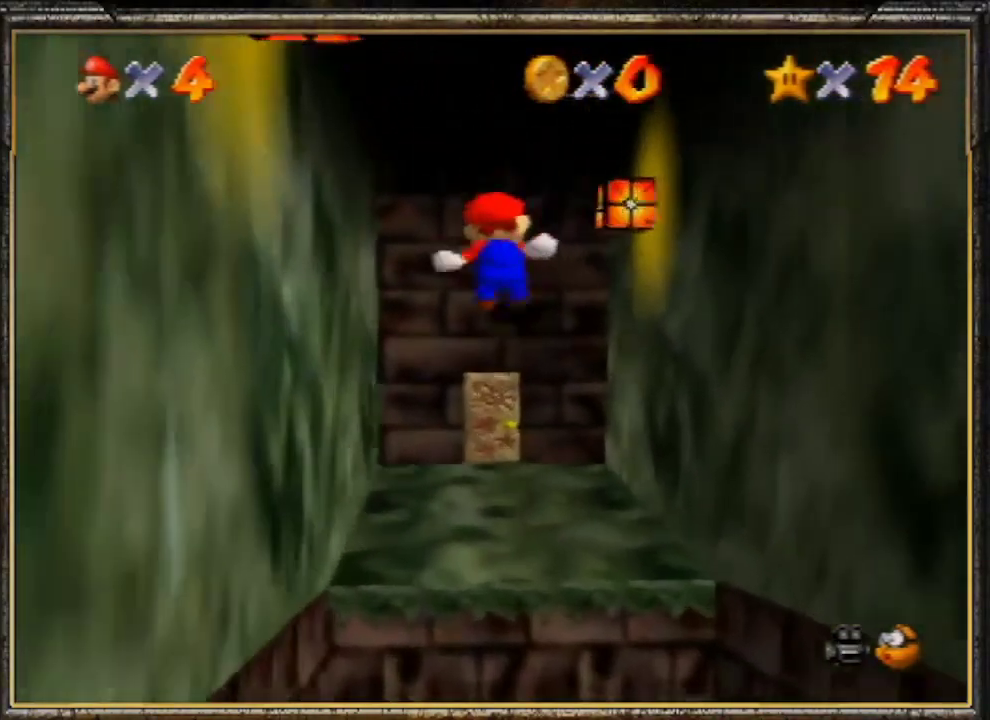
{"buttons": [], "left_stick": "up-left", "events": [[167, "A", "up"]]}
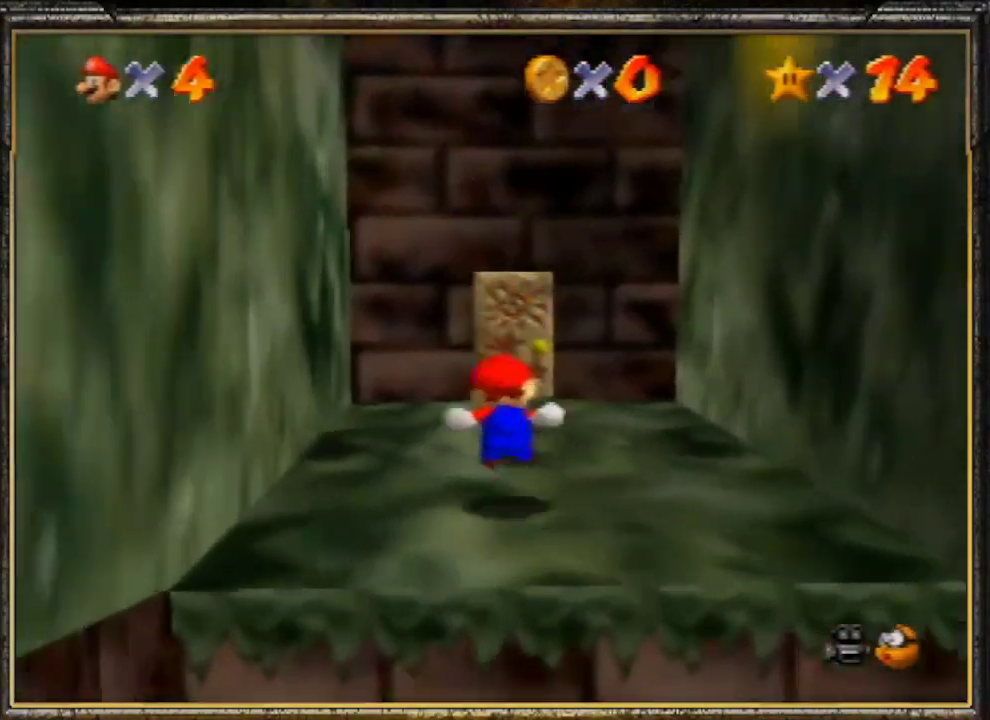
{"buttons": [], "left_stick": "up", "events": [[33, "left_stick", "up"]]}
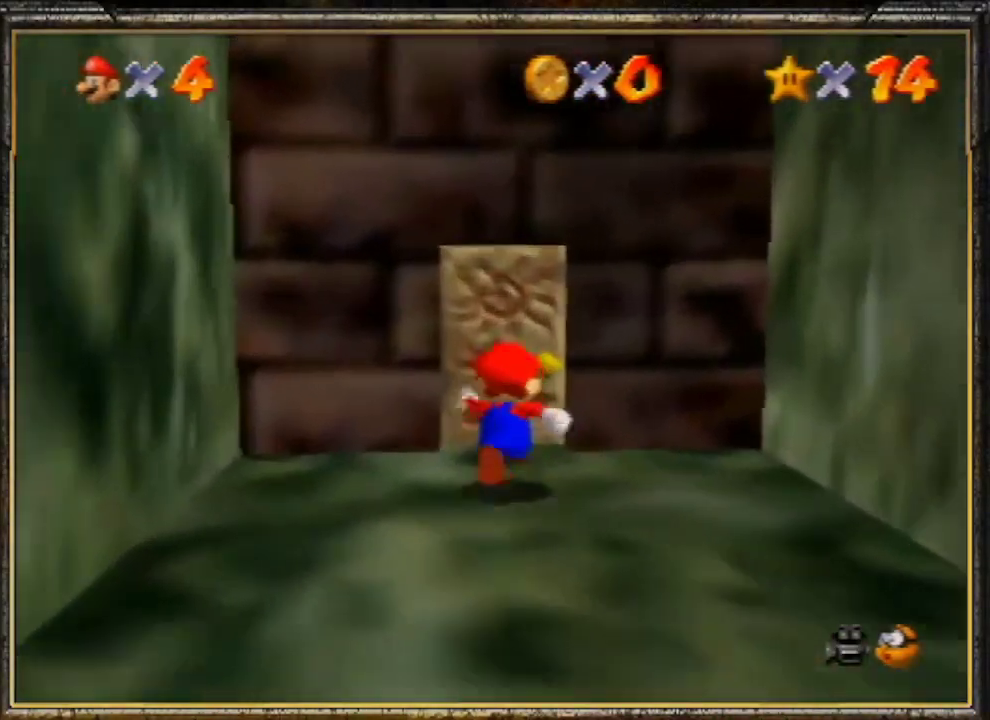
{"buttons": [], "left_stick": "up", "events": []}